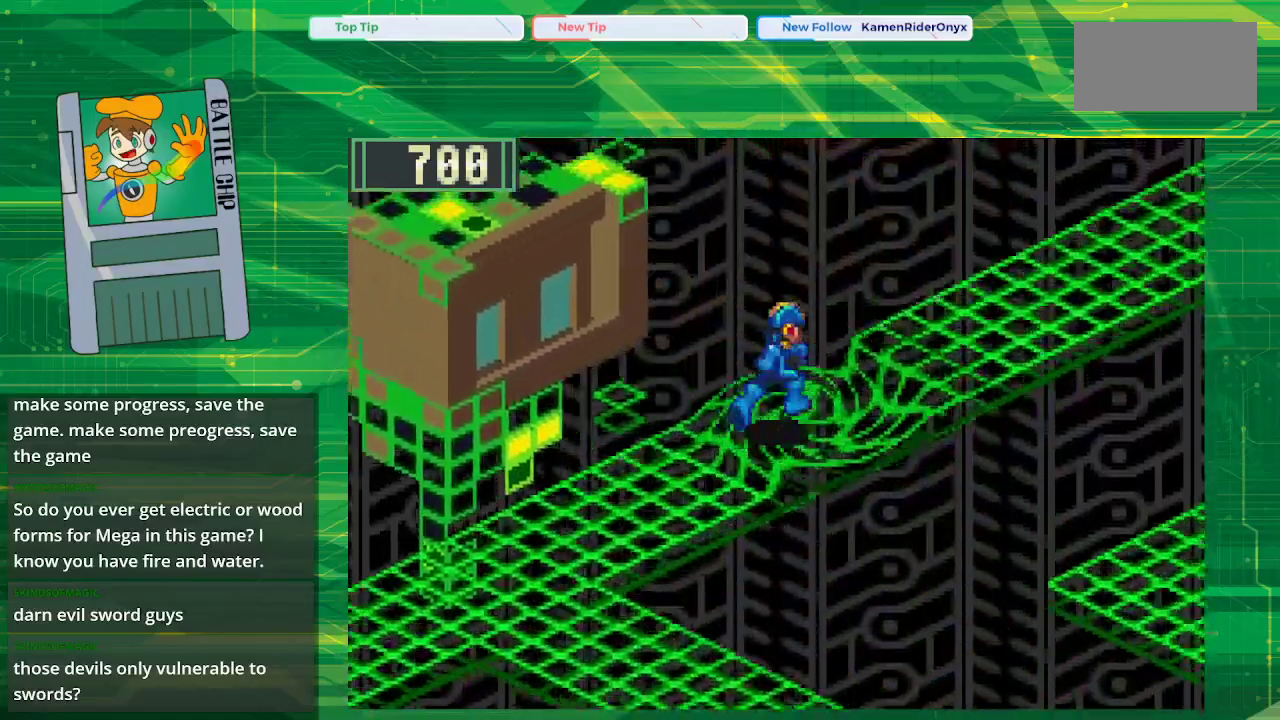
Gameplay with a controller (Nintendo layout); each line is a JSON object with the inputs held at the frame after it. "events" lists button and stick changes between this image and that frame as [ms after this image, input, new state], when the widget could be followed in between. Not read: L3 R3.
{"buttons": ["B", "DPAD_UP", "DPAD_RIGHT"], "events": []}
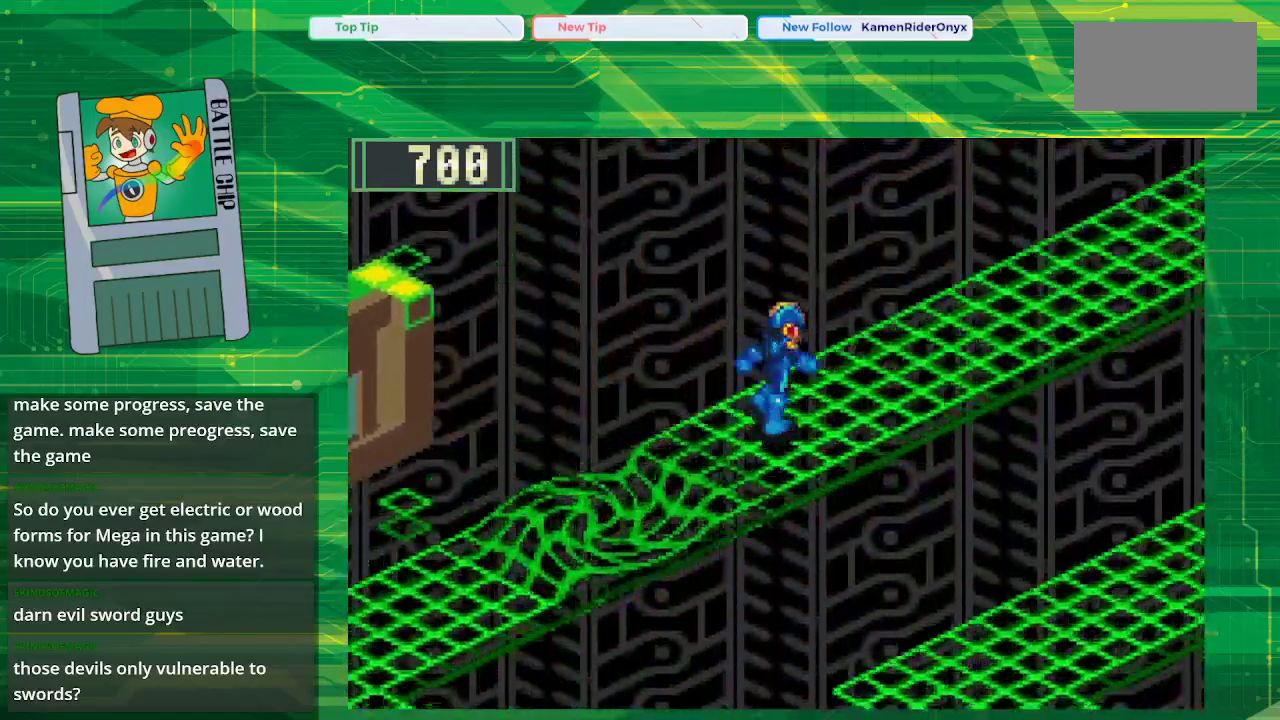
{"buttons": ["B", "DPAD_UP", "DPAD_RIGHT"], "events": []}
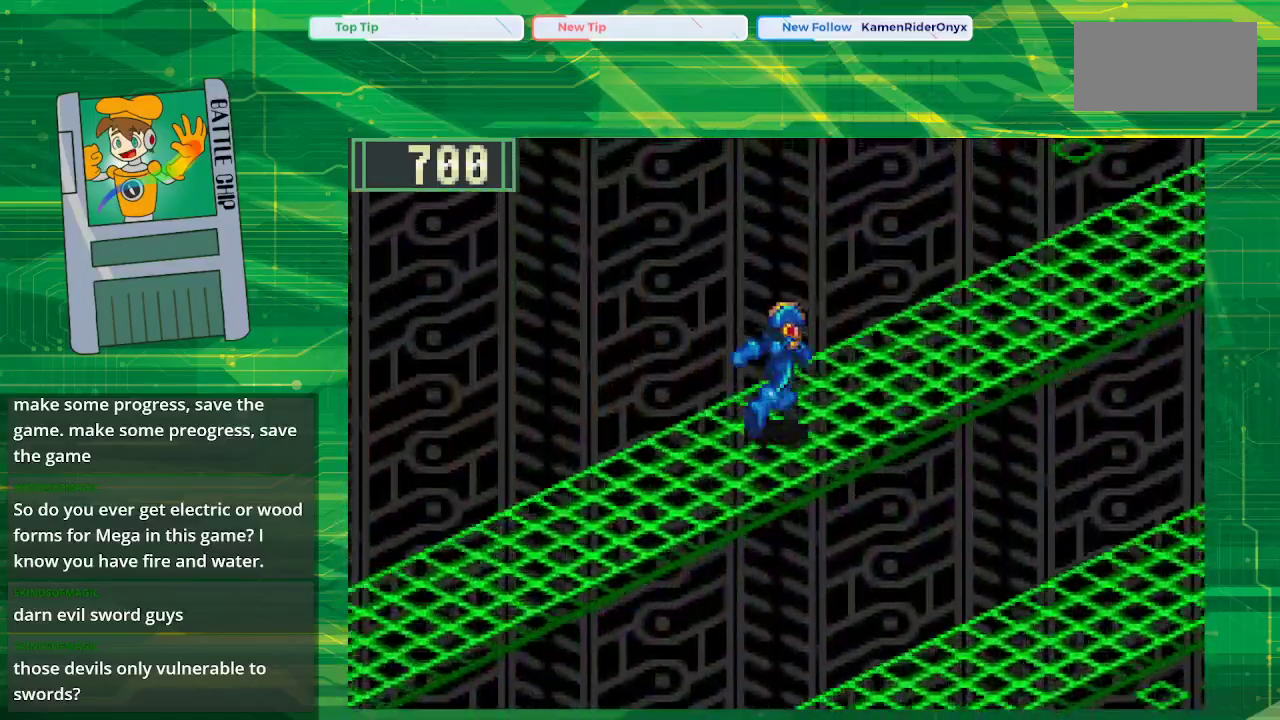
{"buttons": ["B", "DPAD_UP", "DPAD_RIGHT"], "events": []}
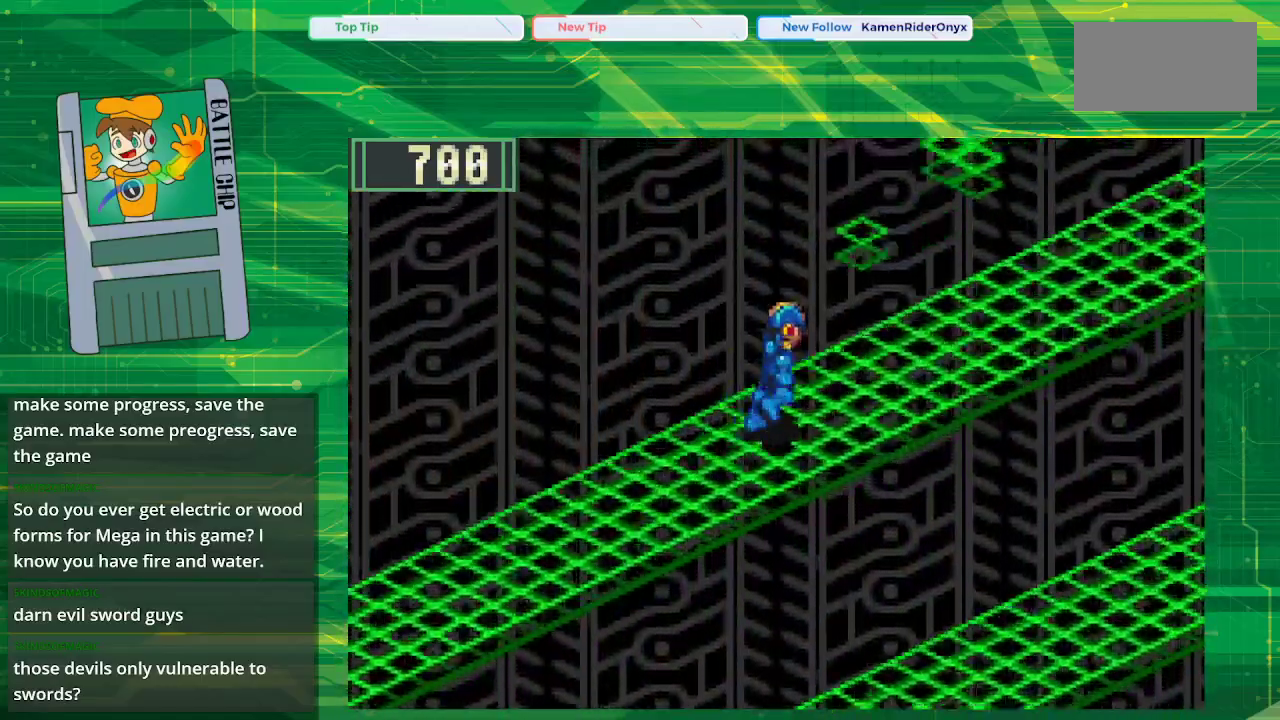
{"buttons": ["B", "DPAD_UP", "DPAD_RIGHT"], "events": []}
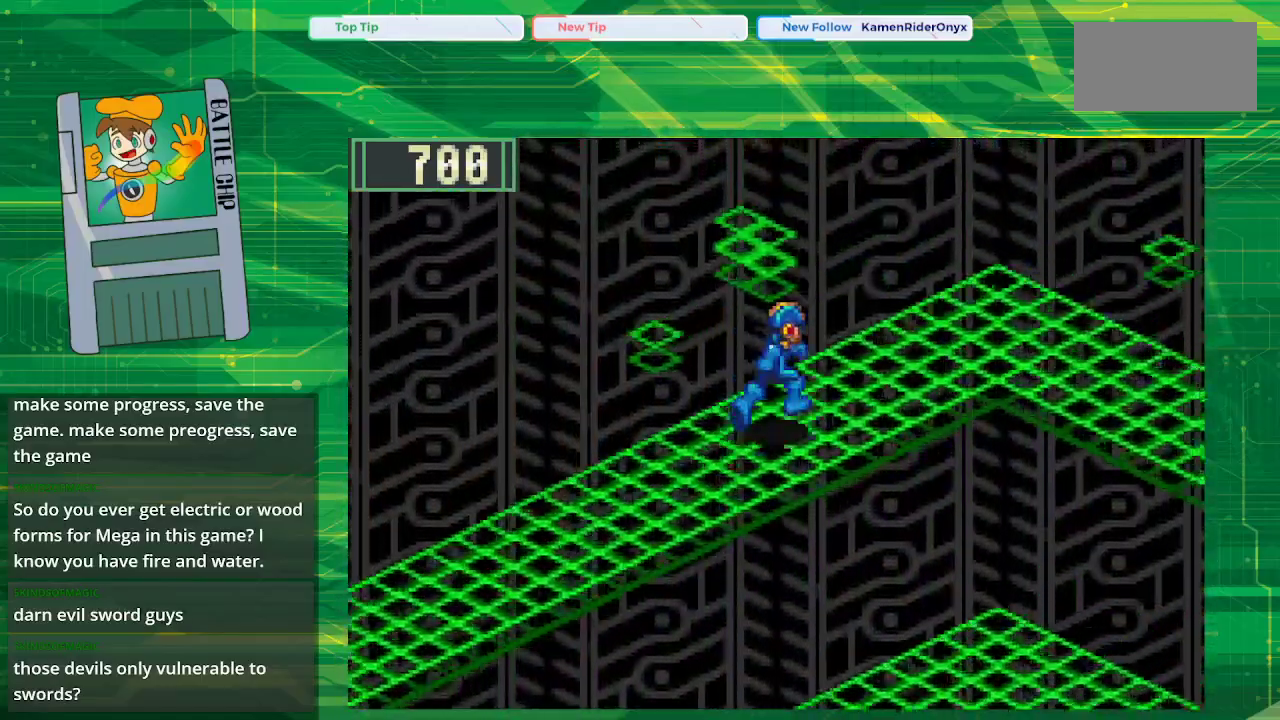
{"buttons": ["B", "DPAD_RIGHT"], "events": [[400, "DPAD_UP", "up"]]}
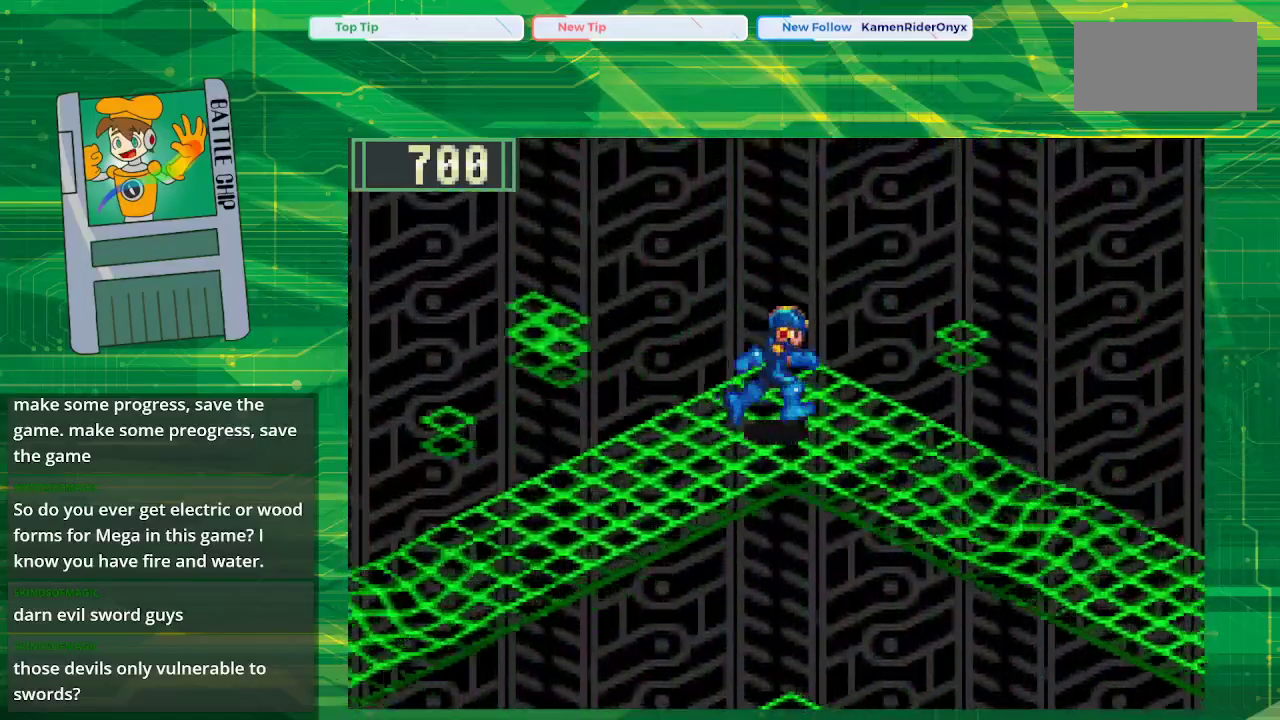
{"buttons": ["B", "DPAD_DOWN", "DPAD_RIGHT"], "events": [[33, "DPAD_DOWN", "down"]]}
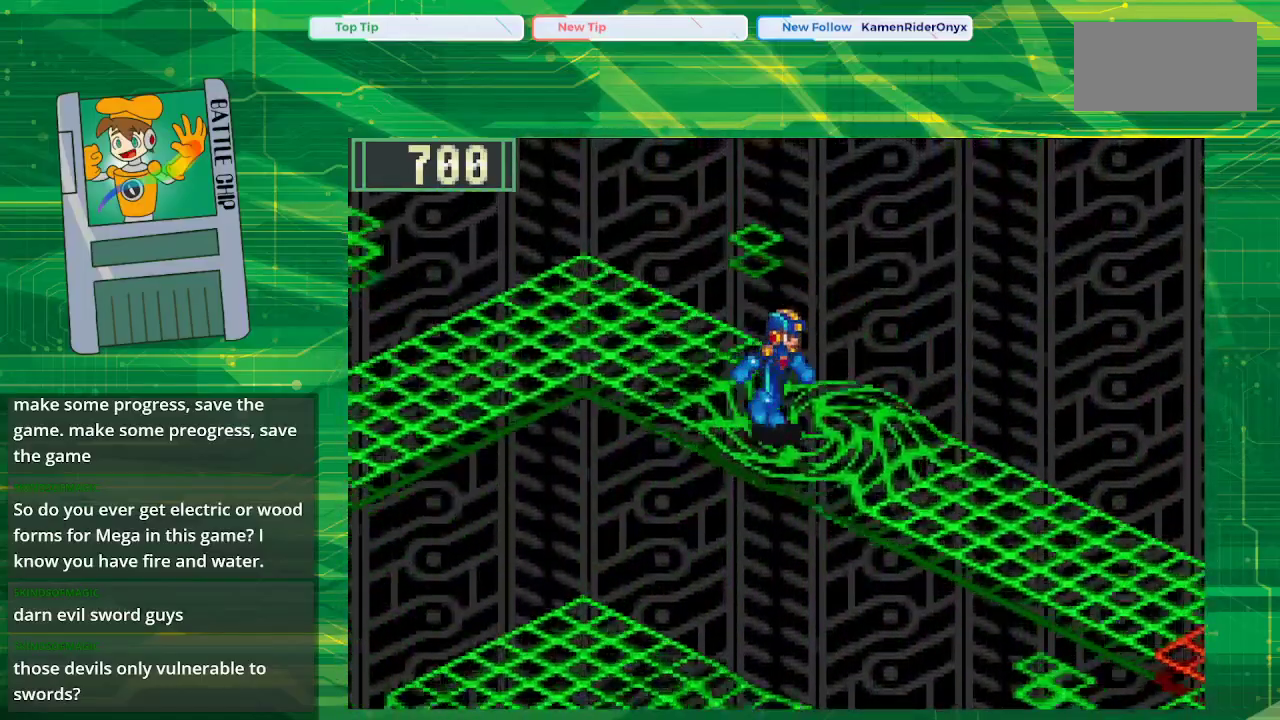
{"buttons": ["B", "DPAD_DOWN", "DPAD_RIGHT"], "events": []}
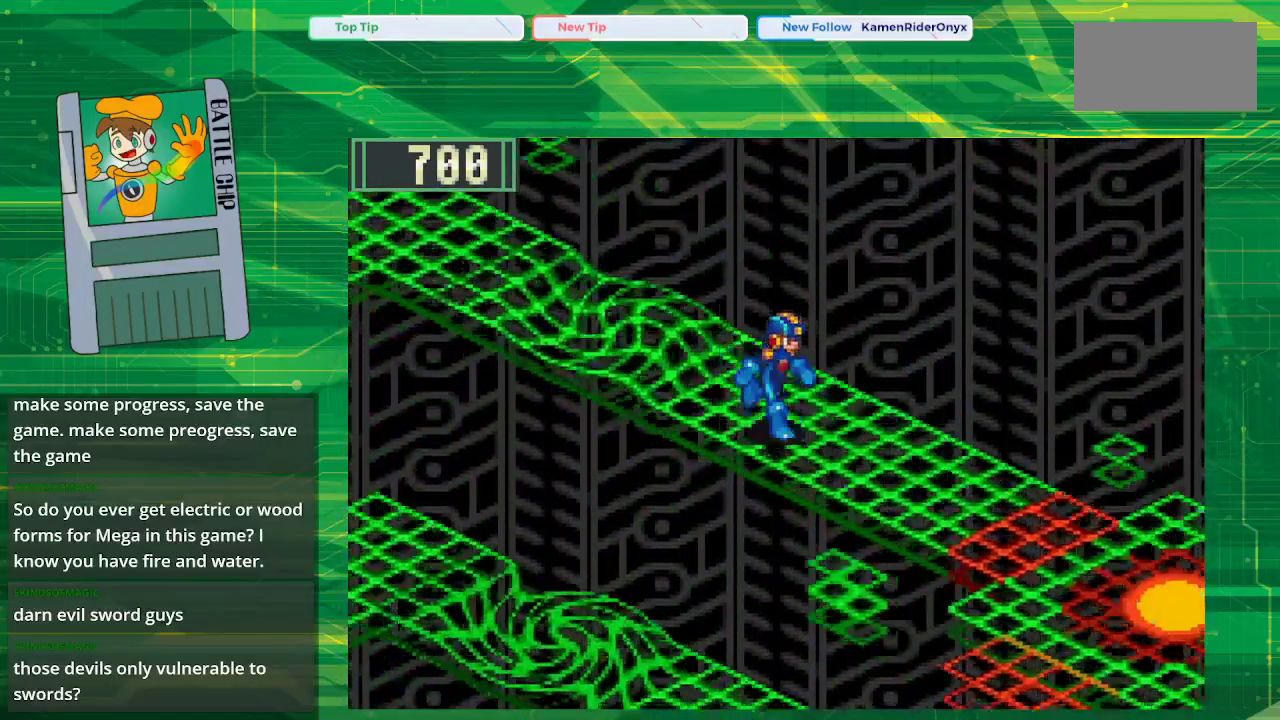
{"buttons": ["B", "DPAD_DOWN", "DPAD_RIGHT"], "events": []}
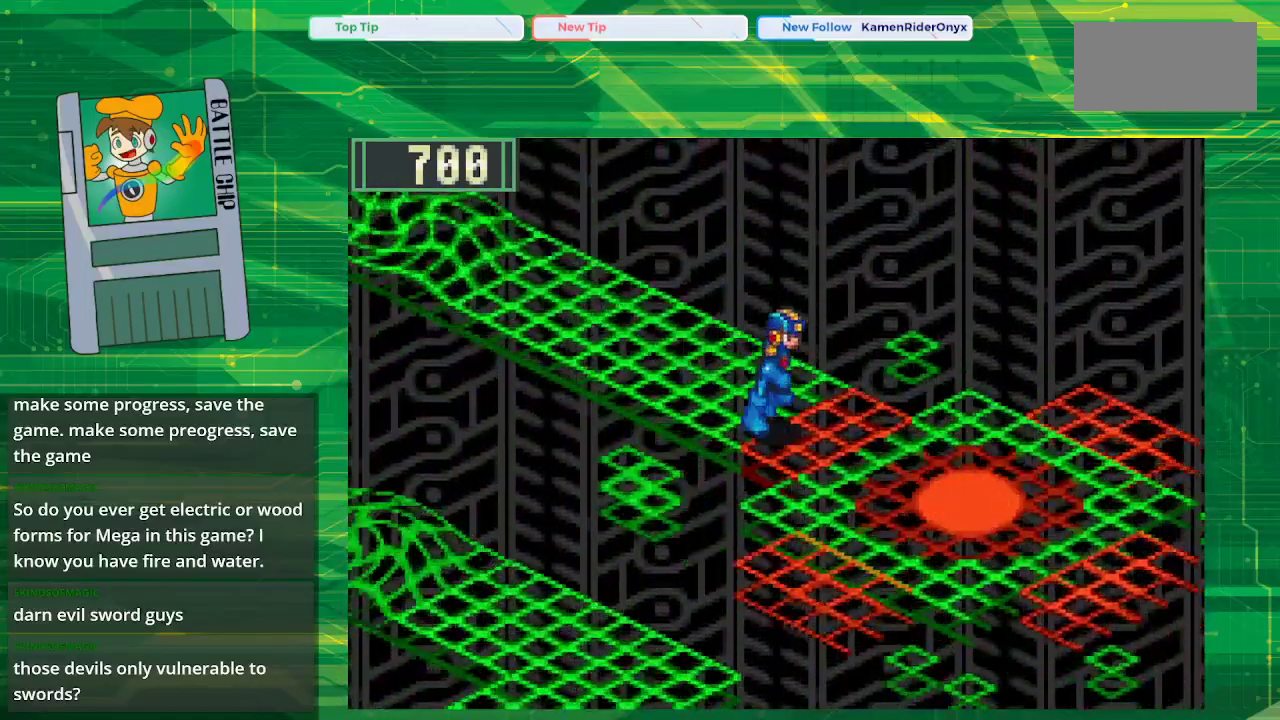
{"buttons": ["B", "DPAD_RIGHT"], "events": [[367, "DPAD_DOWN", "up"]]}
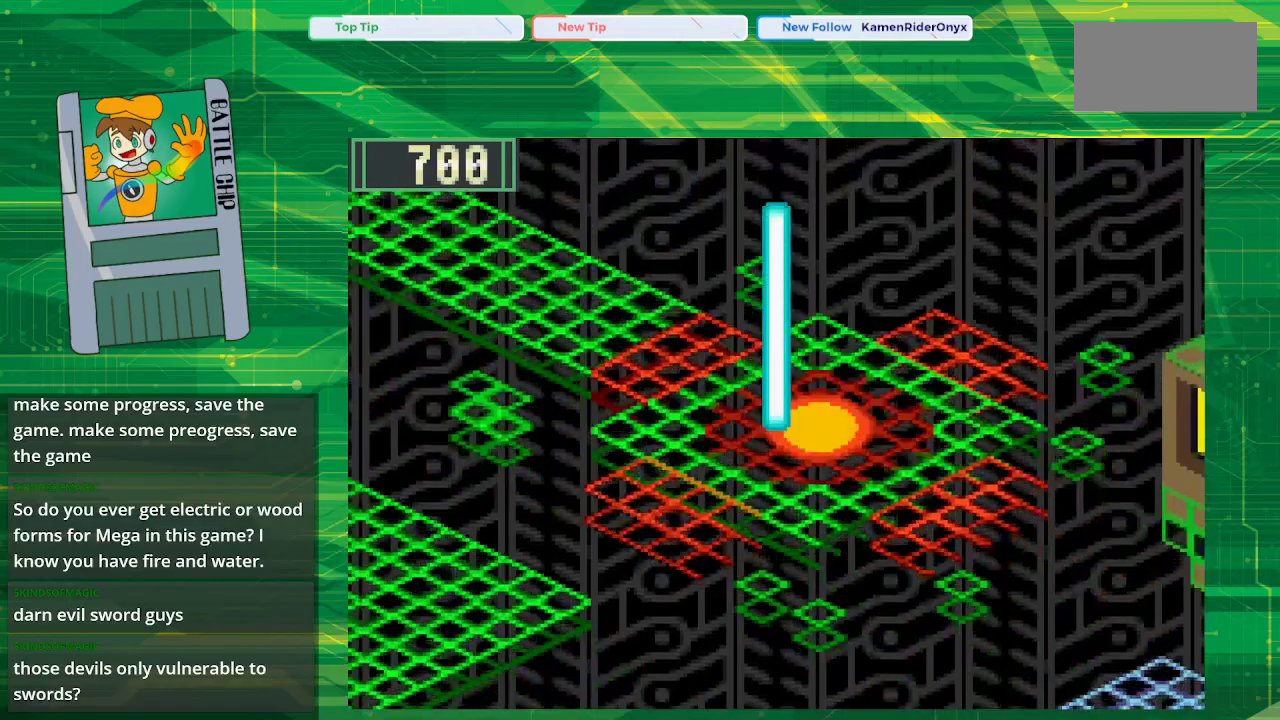
{"buttons": [], "events": [[50, "DPAD_RIGHT", "up"], [283, "B", "up"]]}
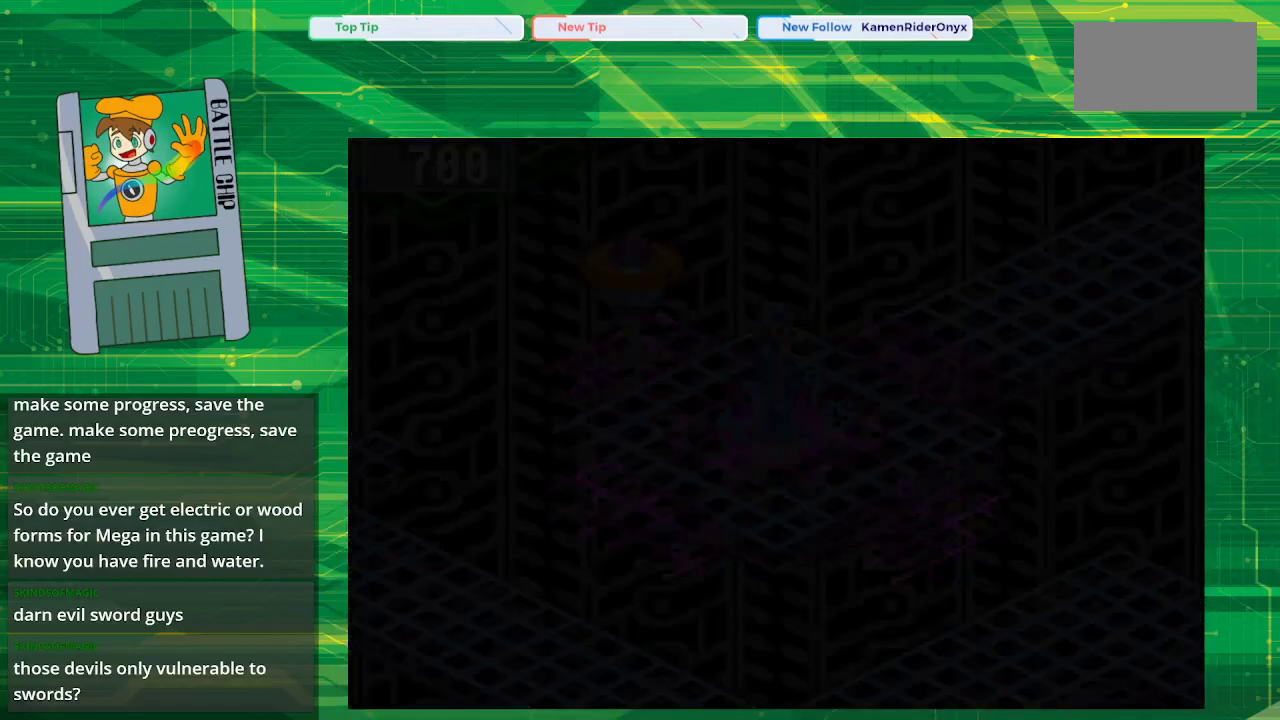
{"buttons": [], "events": []}
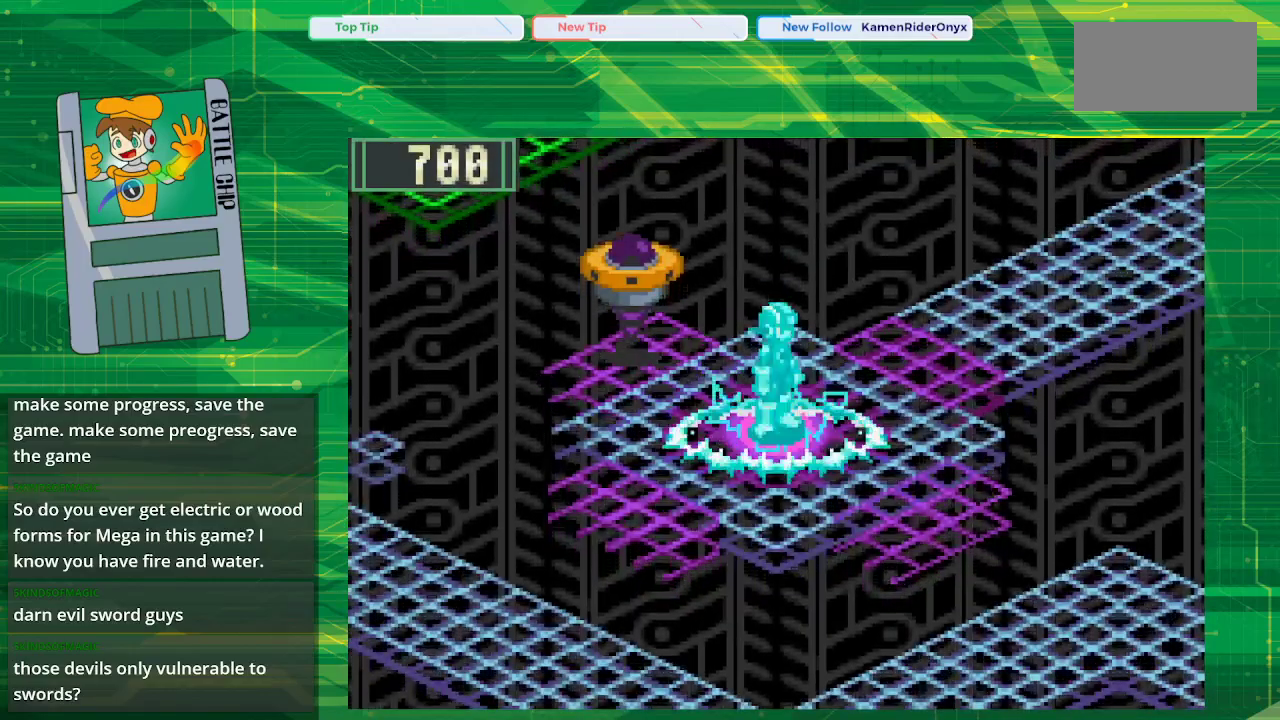
{"buttons": [], "events": []}
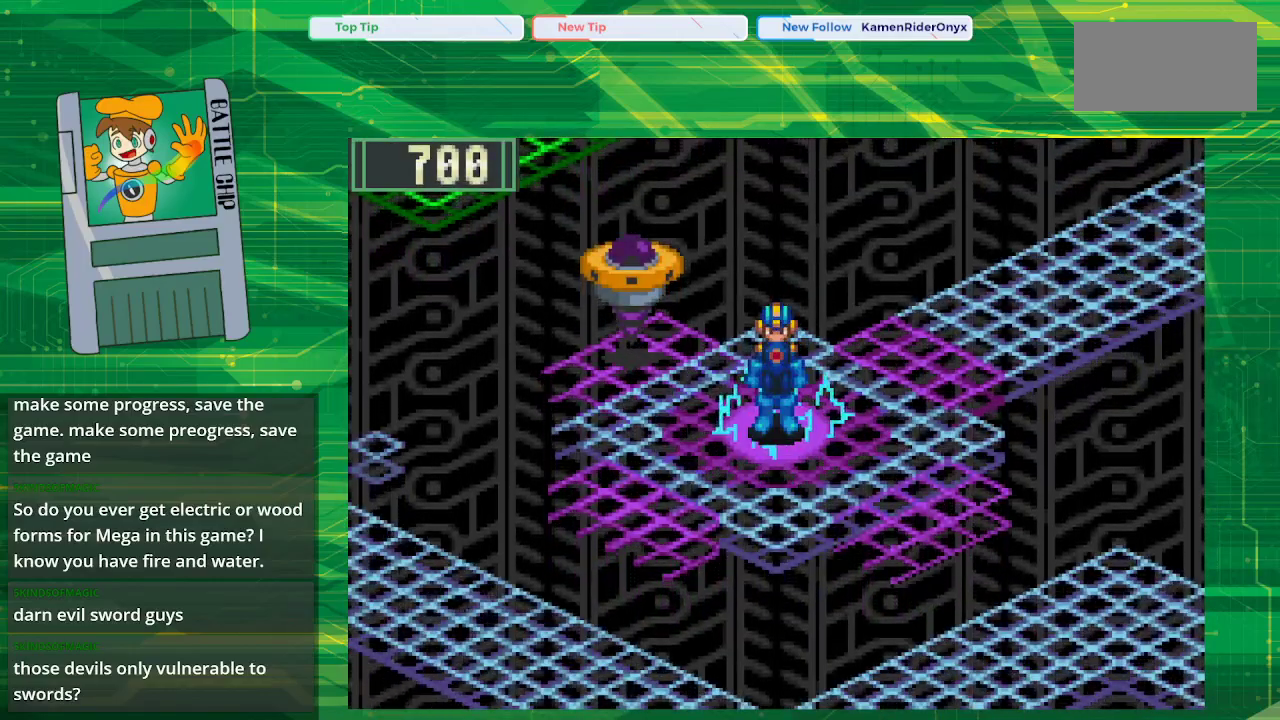
{"buttons": ["DPAD_UP", "DPAD_LEFT"], "events": [[417, "DPAD_LEFT", "down"], [483, "DPAD_UP", "down"]]}
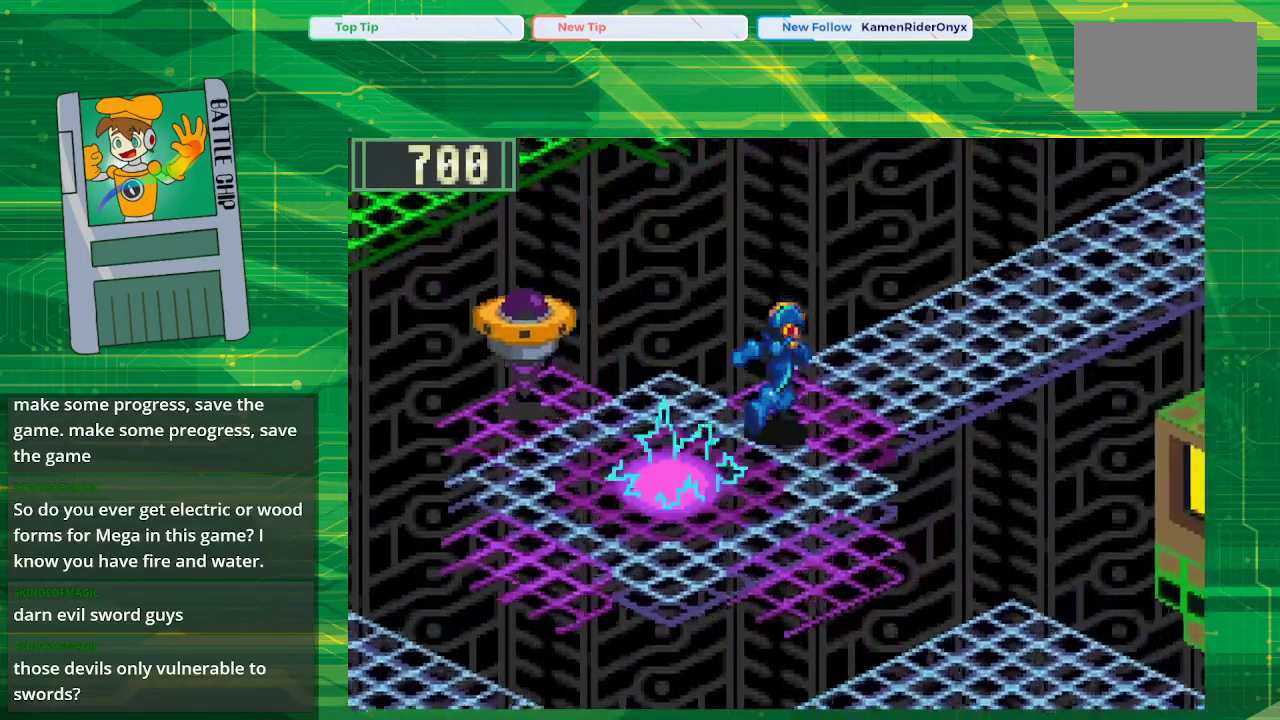
{"buttons": ["B", "DPAD_LEFT"], "events": [[33, "B", "down"], [217, "DPAD_UP", "up"]]}
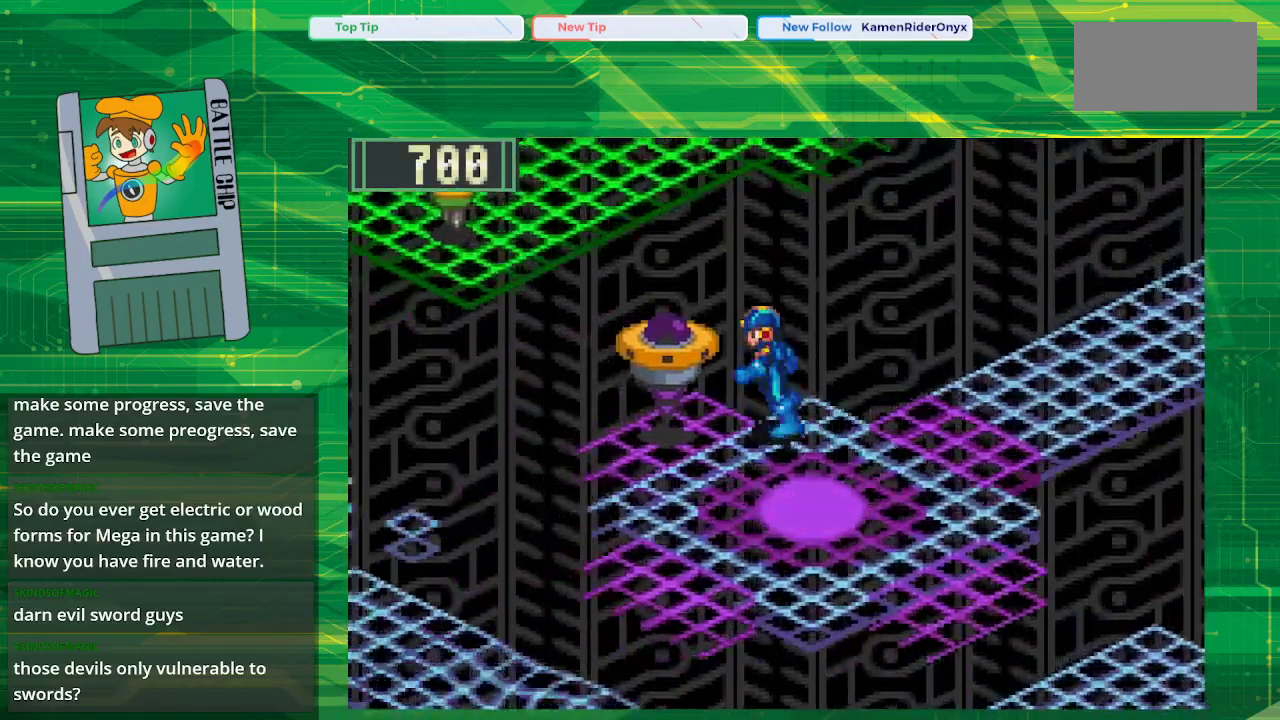
{"buttons": [], "events": [[50, "B", "up"], [167, "A", "down"], [167, "DPAD_LEFT", "up"], [300, "A", "up"]]}
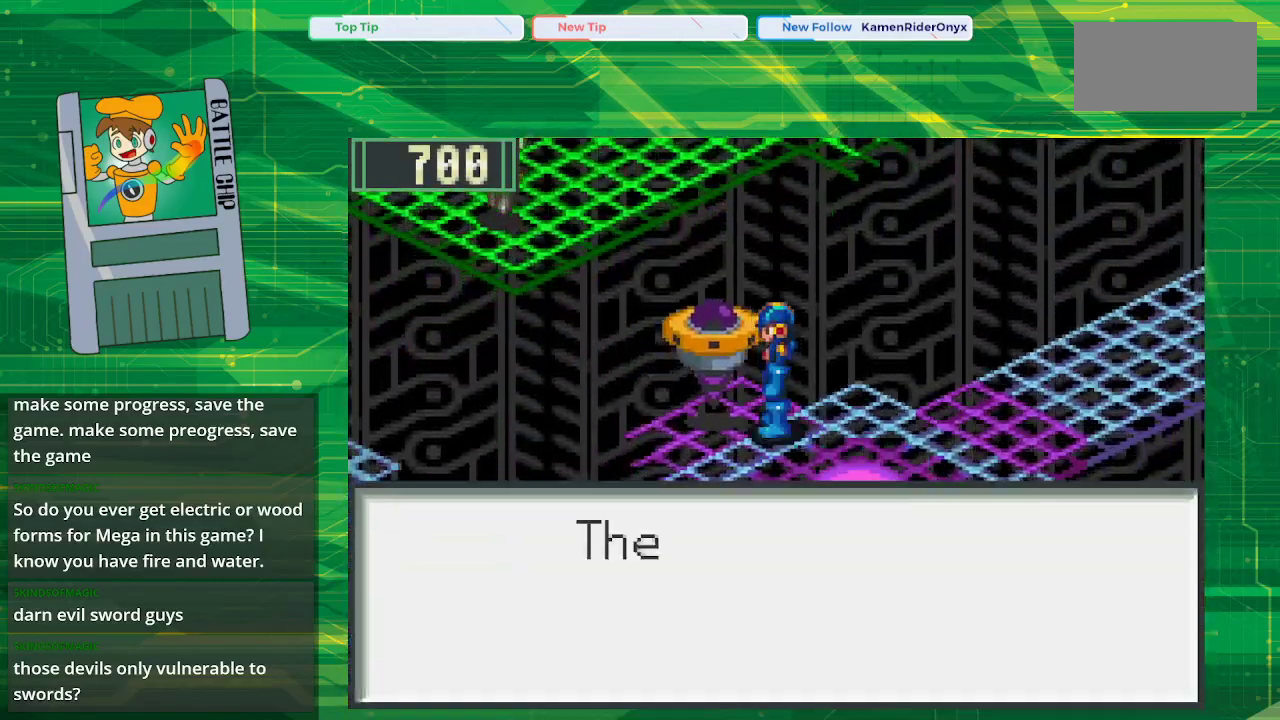
{"buttons": [], "events": [[167, "A", "down"], [300, "A", "up"]]}
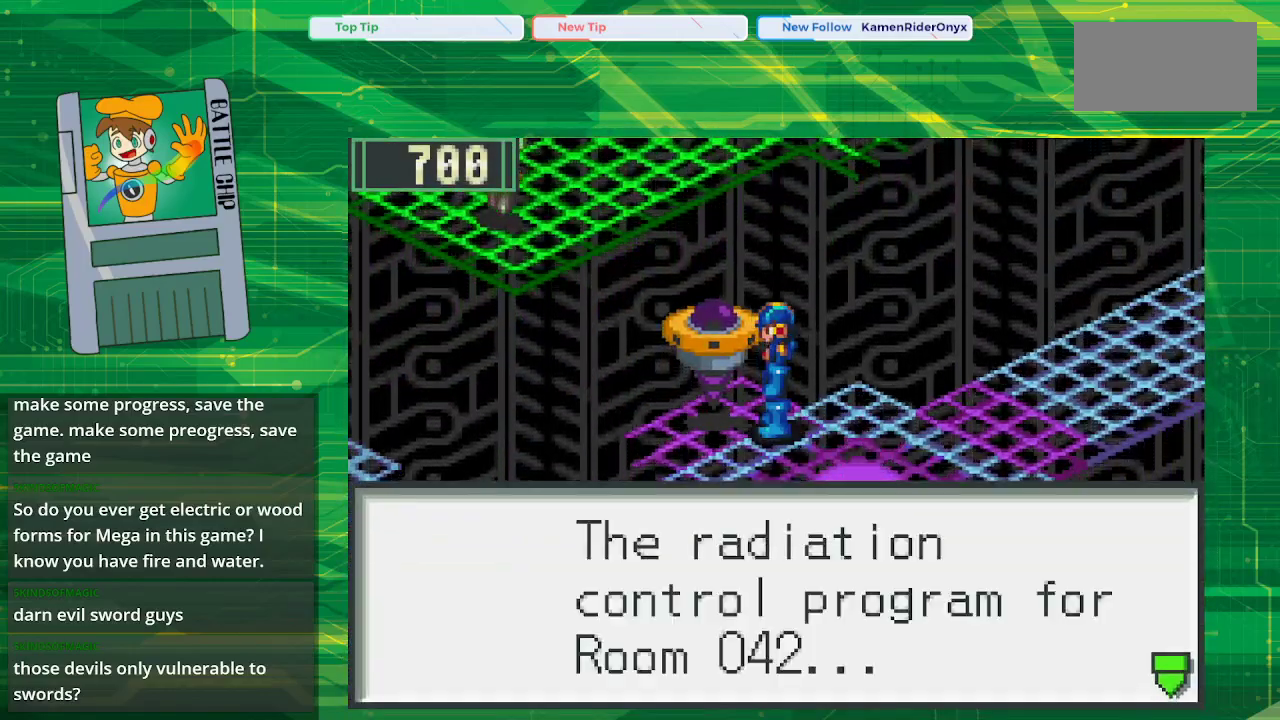
{"buttons": [], "events": [[233, "A", "down"], [400, "A", "up"]]}
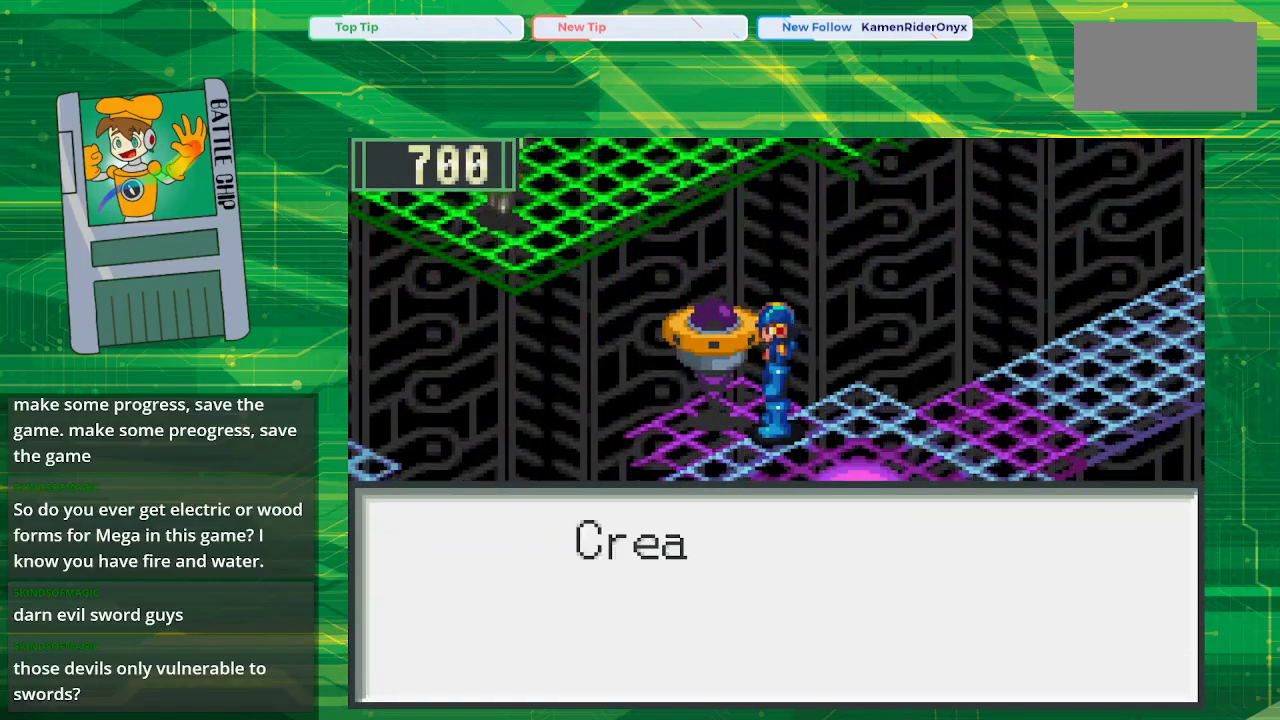
{"buttons": ["A"], "events": [[33, "A", "down"], [150, "A", "up"], [417, "A", "down"]]}
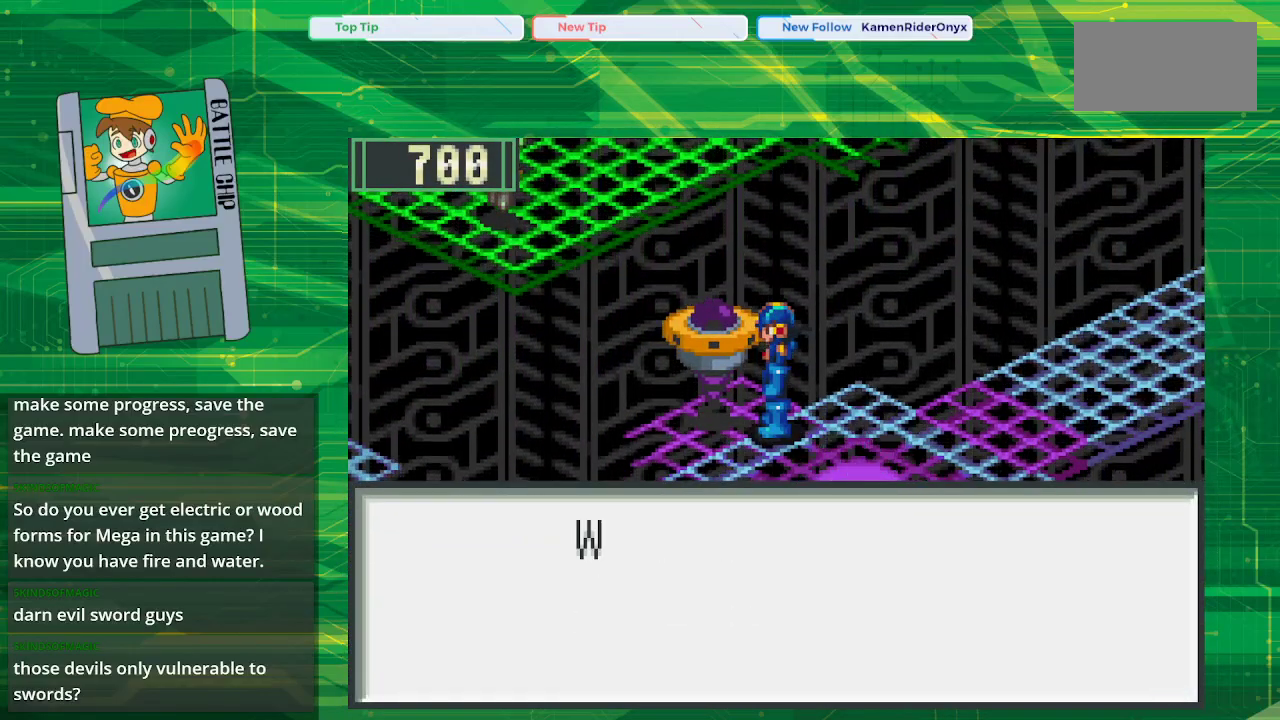
{"buttons": [], "events": [[50, "A", "up"], [333, "A", "down"], [467, "A", "up"]]}
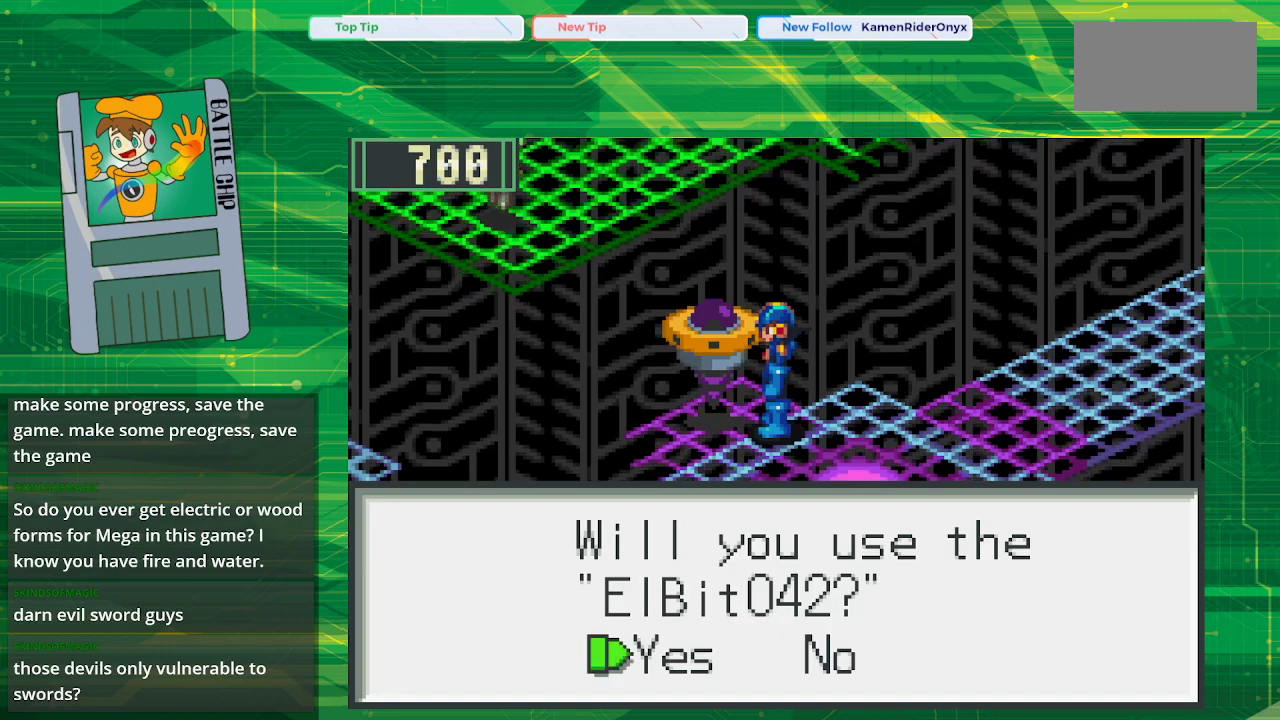
{"buttons": [], "events": [[267, "A", "down"], [367, "A", "up"]]}
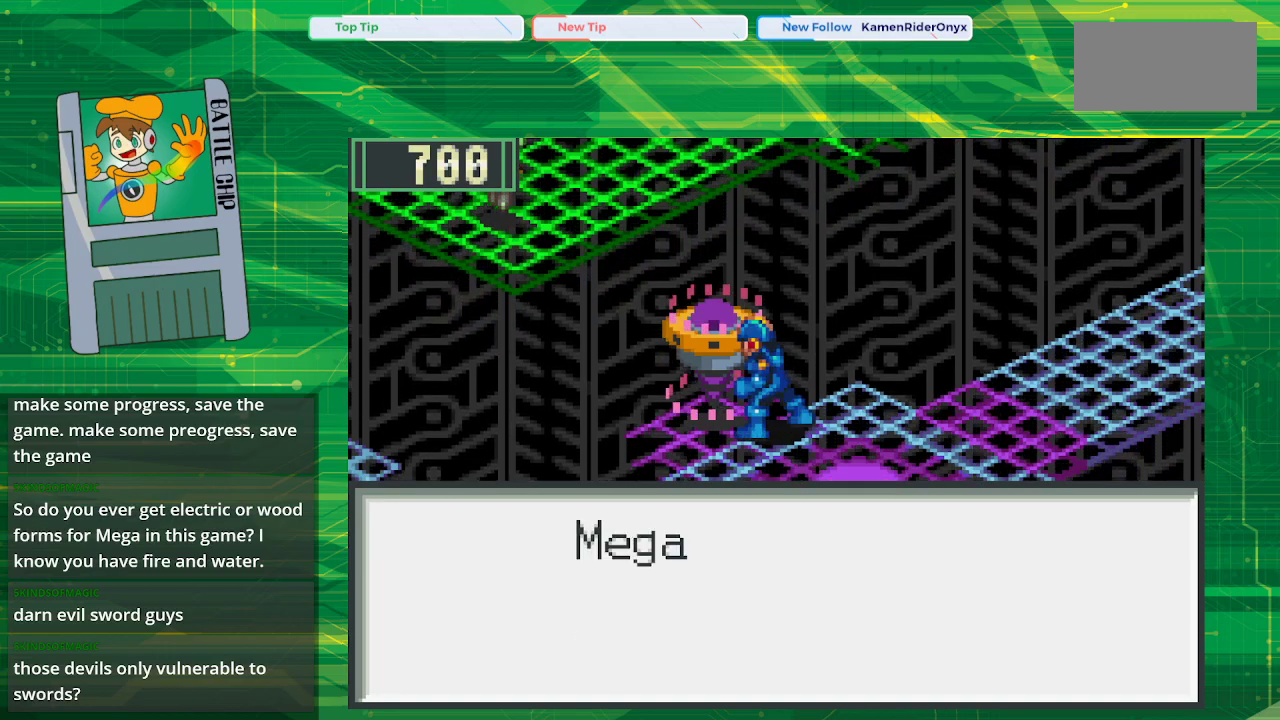
{"buttons": ["A"], "events": [[400, "A", "down"]]}
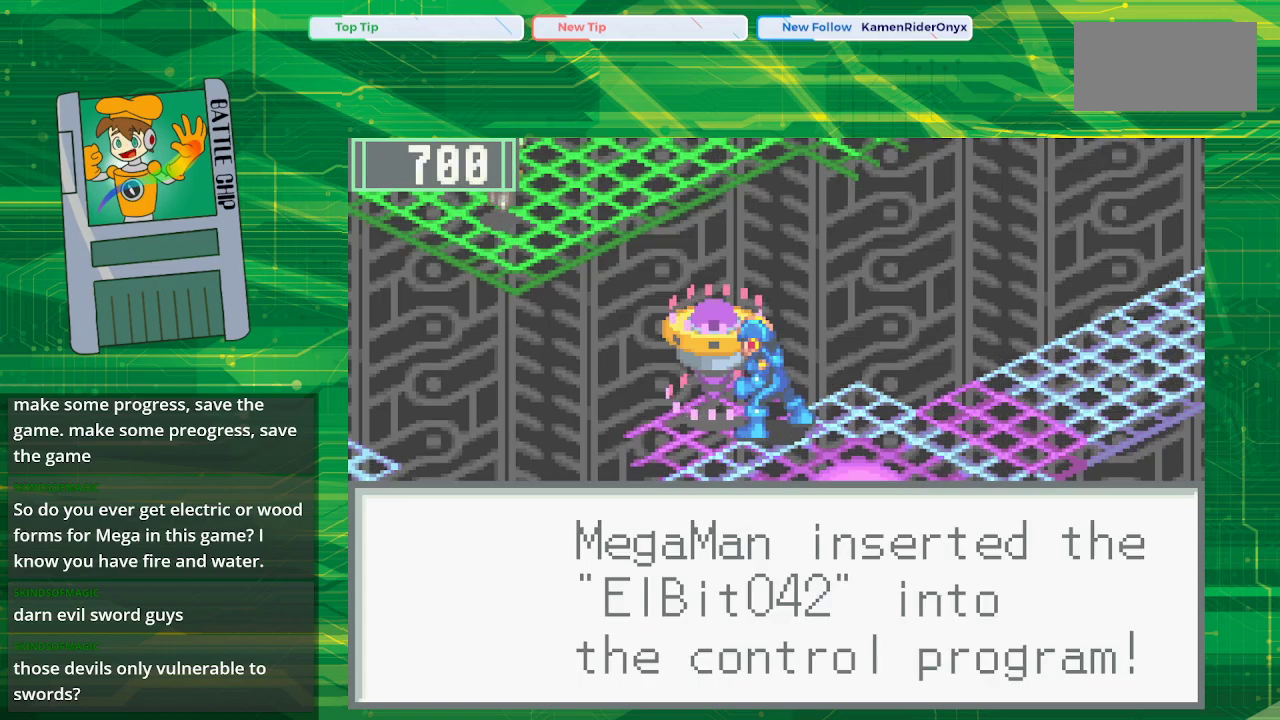
{"buttons": [], "events": [[50, "A", "up"]]}
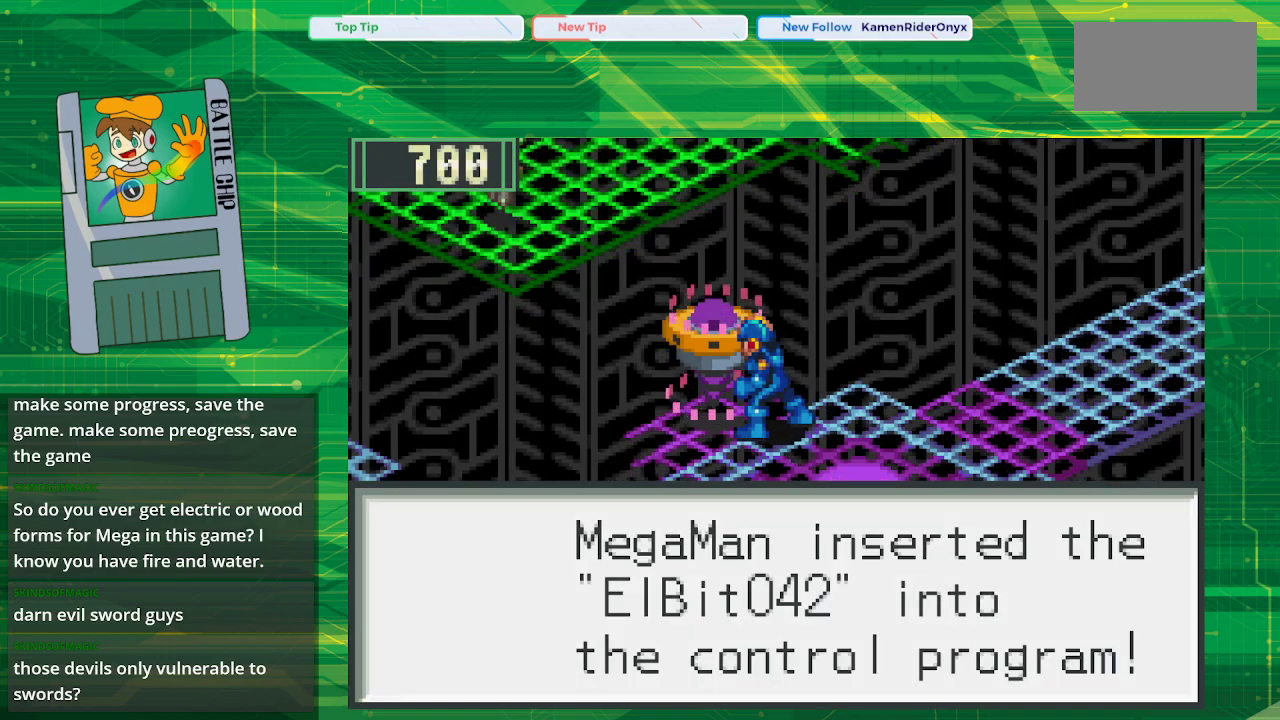
{"buttons": [], "events": []}
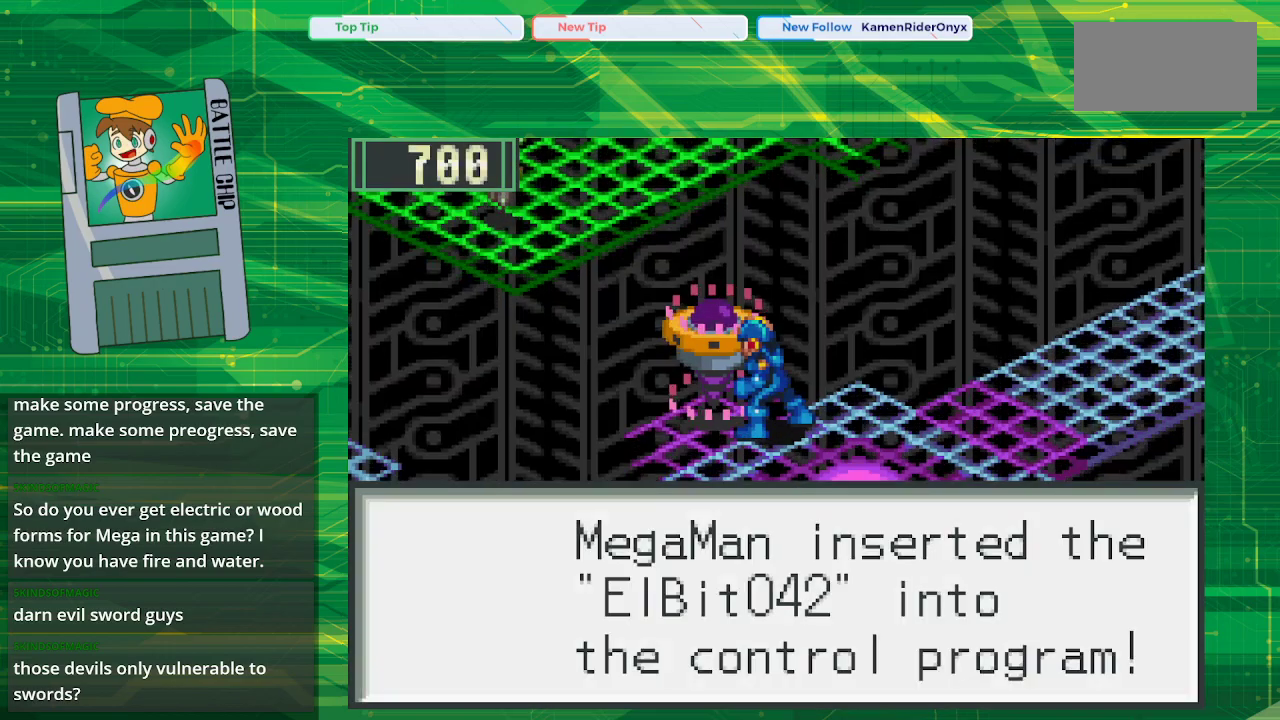
{"buttons": [], "events": []}
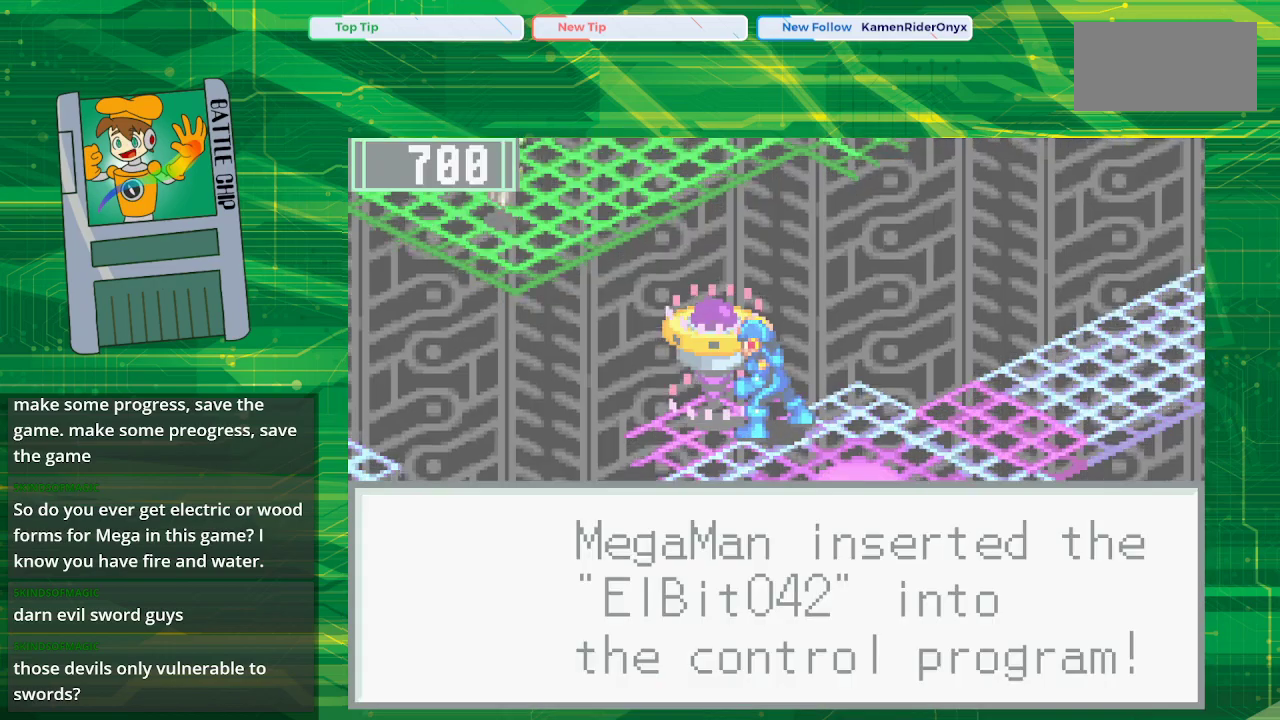
{"buttons": [], "events": []}
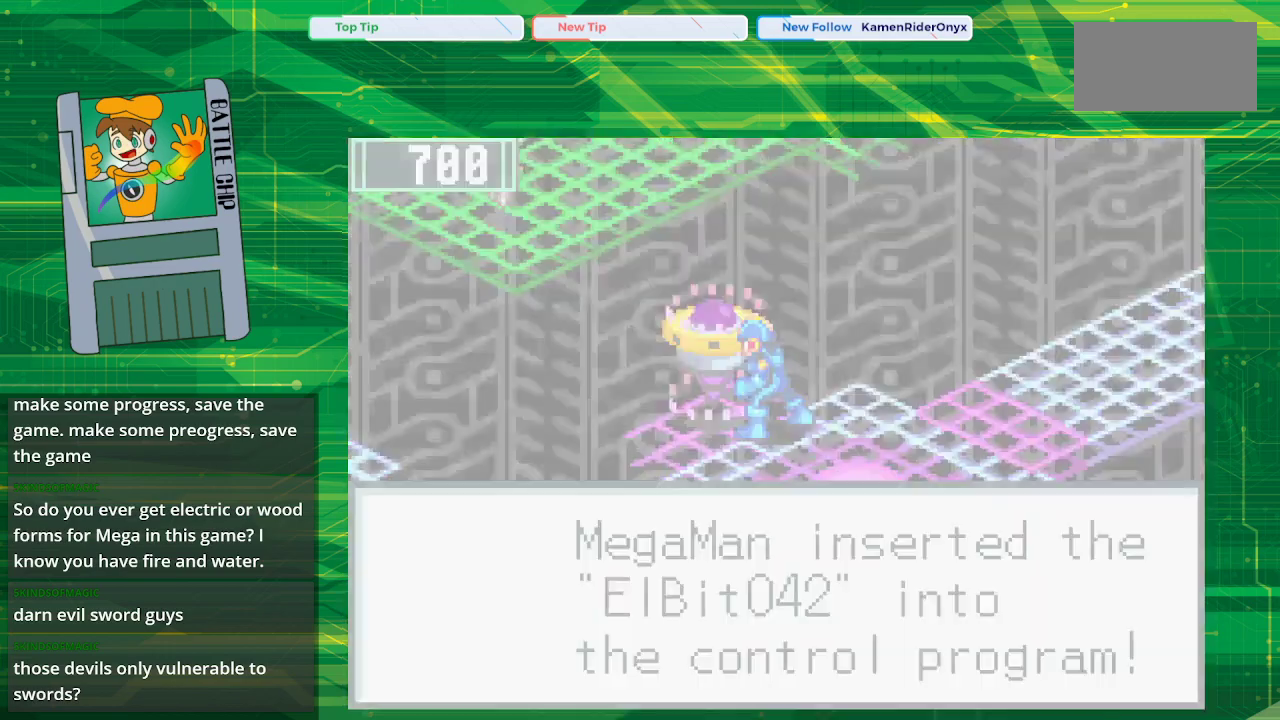
{"buttons": [], "events": []}